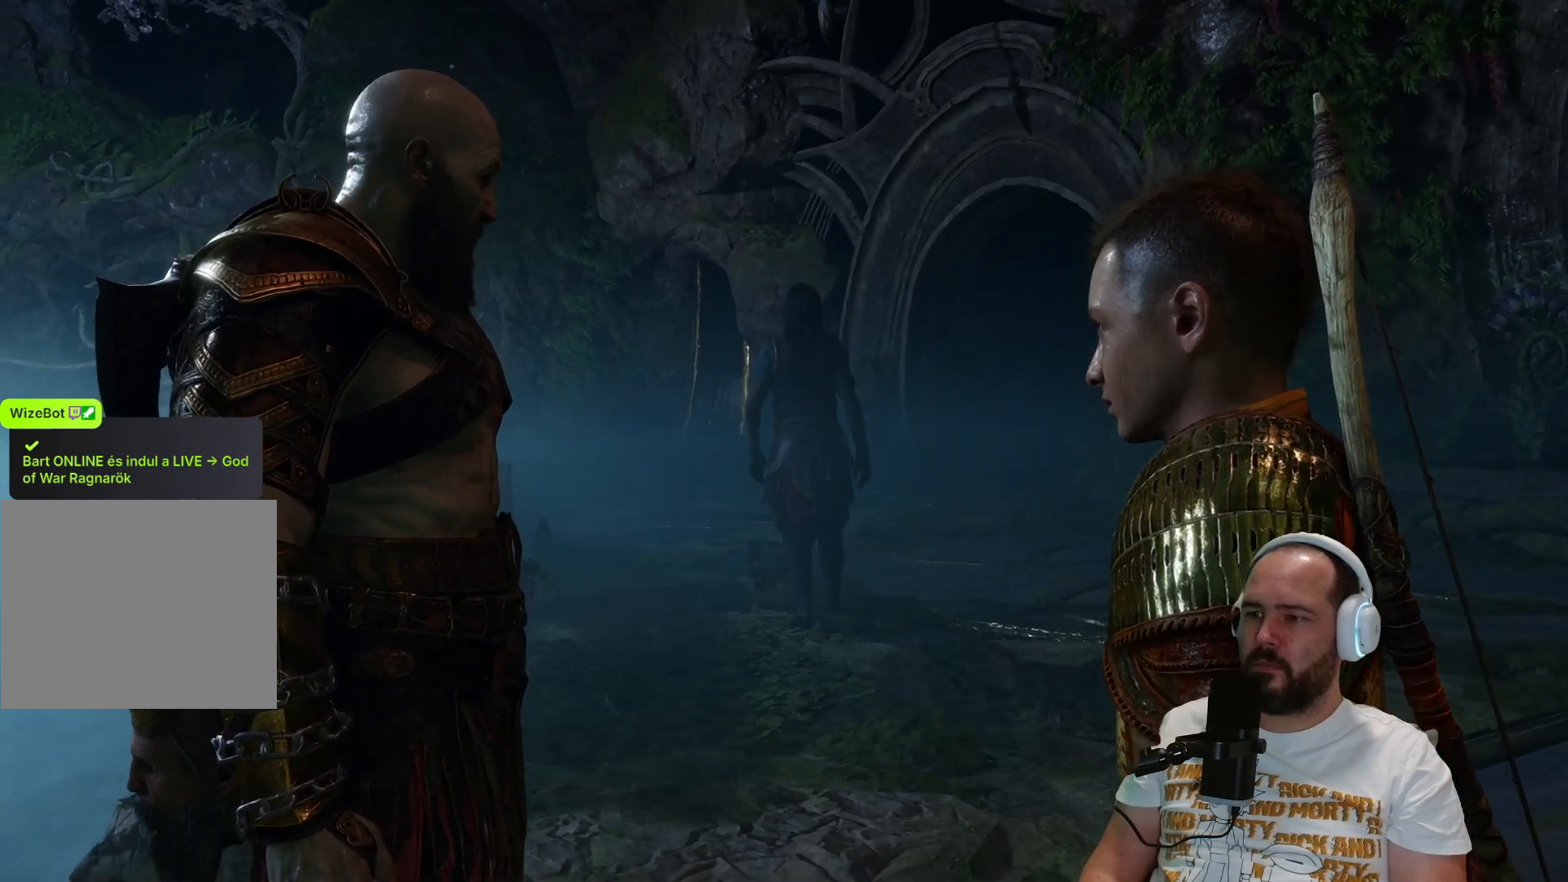
Gameplay with a controller (PlayStation layout); each line is a JSON object with the inputs held at the frame after it. "events" lists button and stick changes between this image and that frame as [ms after this image, input, new state], when the widget could be followed in between.
{"buttons": [], "left_stick": "center", "right_stick": "left", "events": [[133, "right_stick", "left"]]}
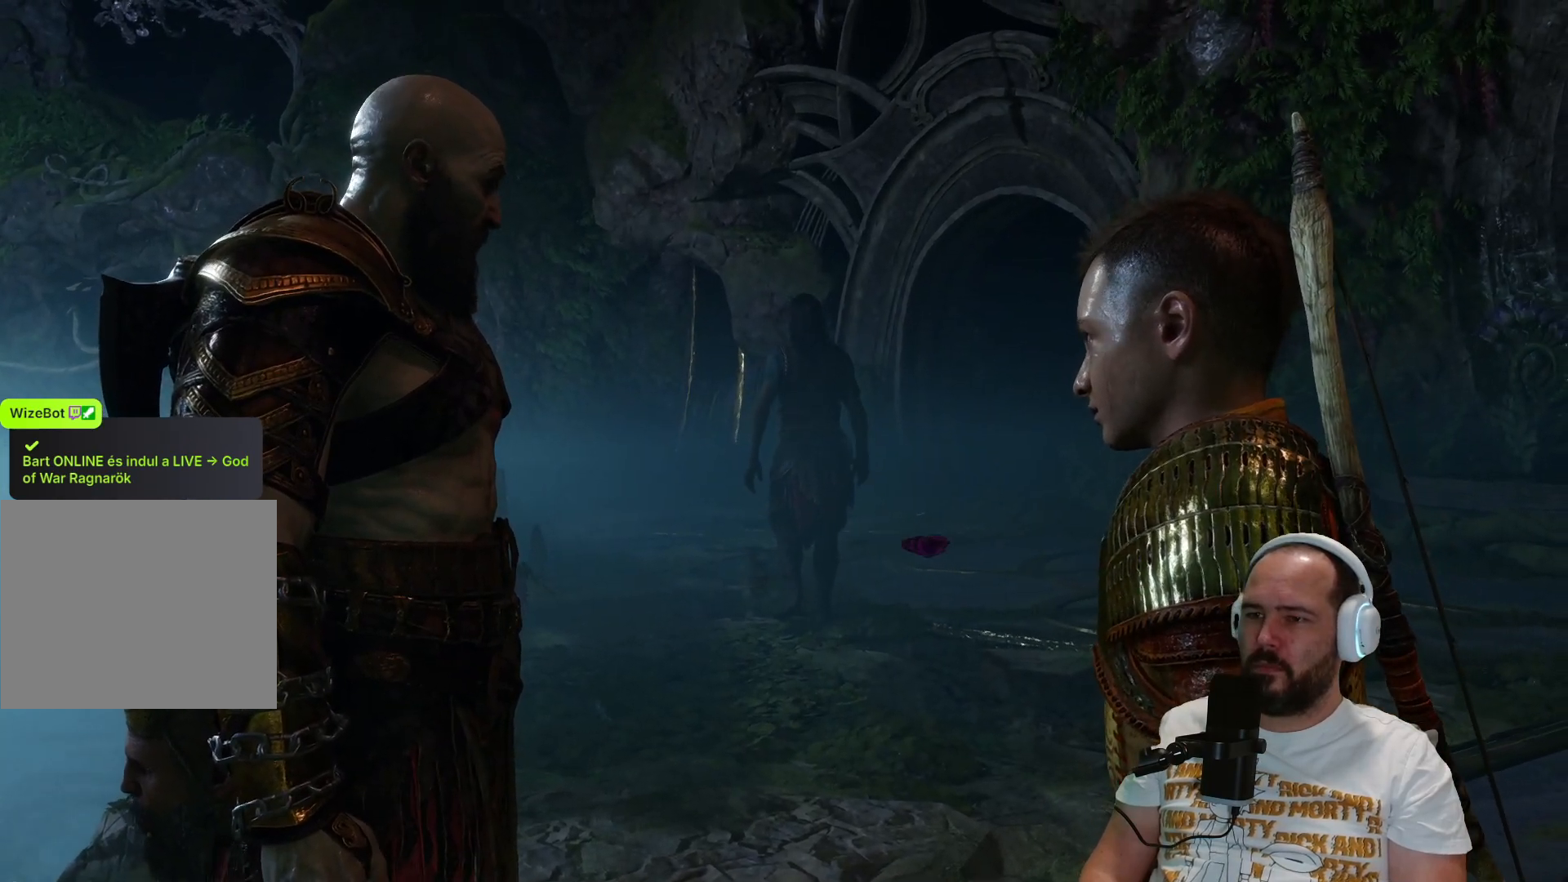
{"buttons": [], "left_stick": "center", "right_stick": "center", "events": [[17, "right_stick", "center"]]}
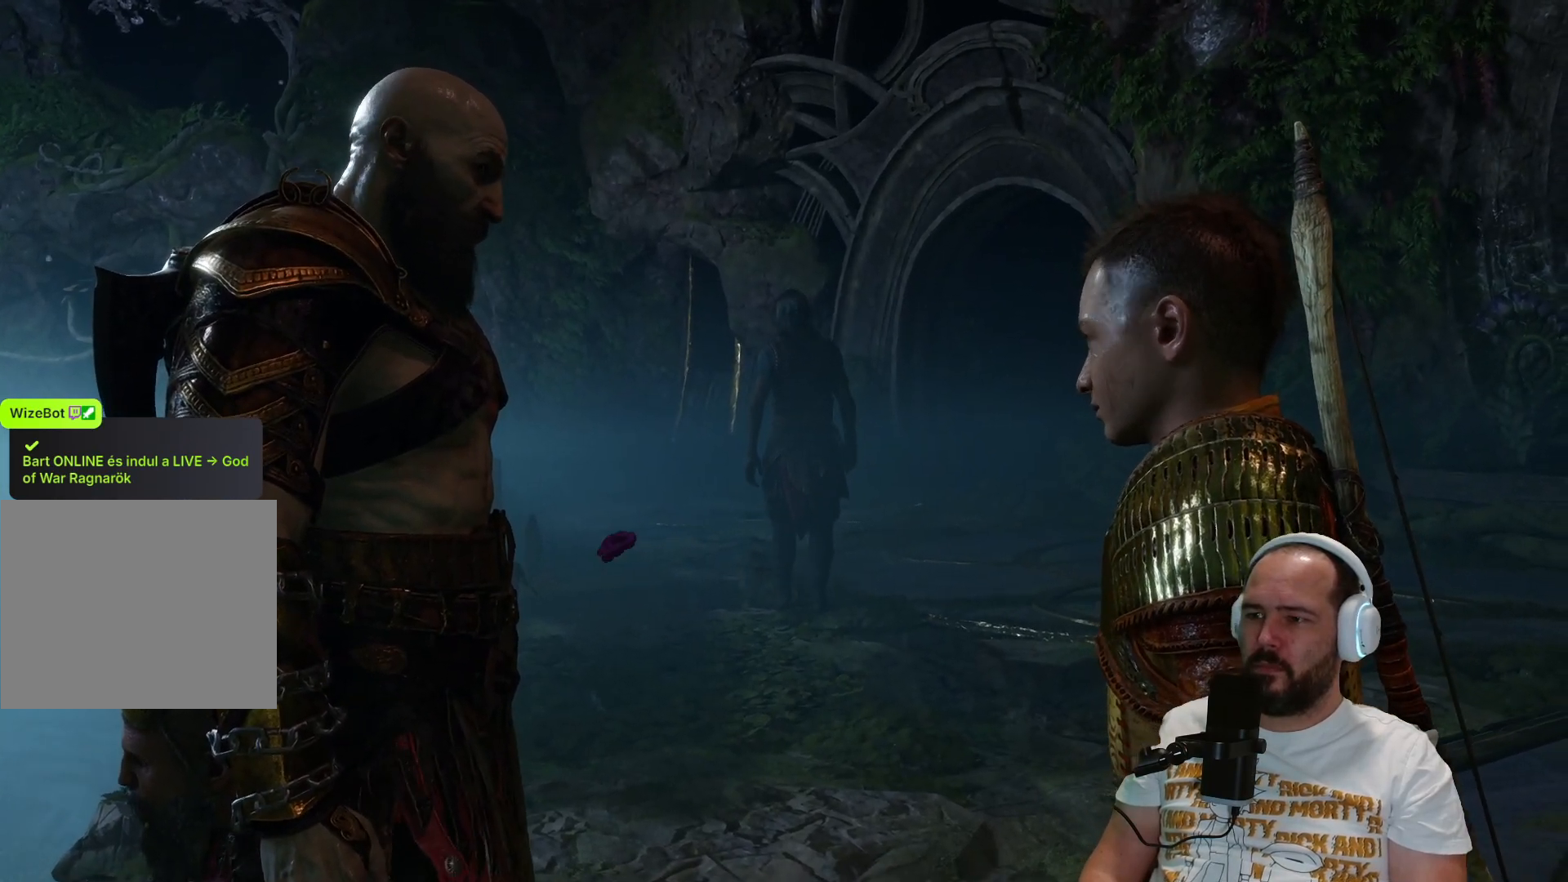
{"buttons": [], "left_stick": "center", "right_stick": "center", "events": []}
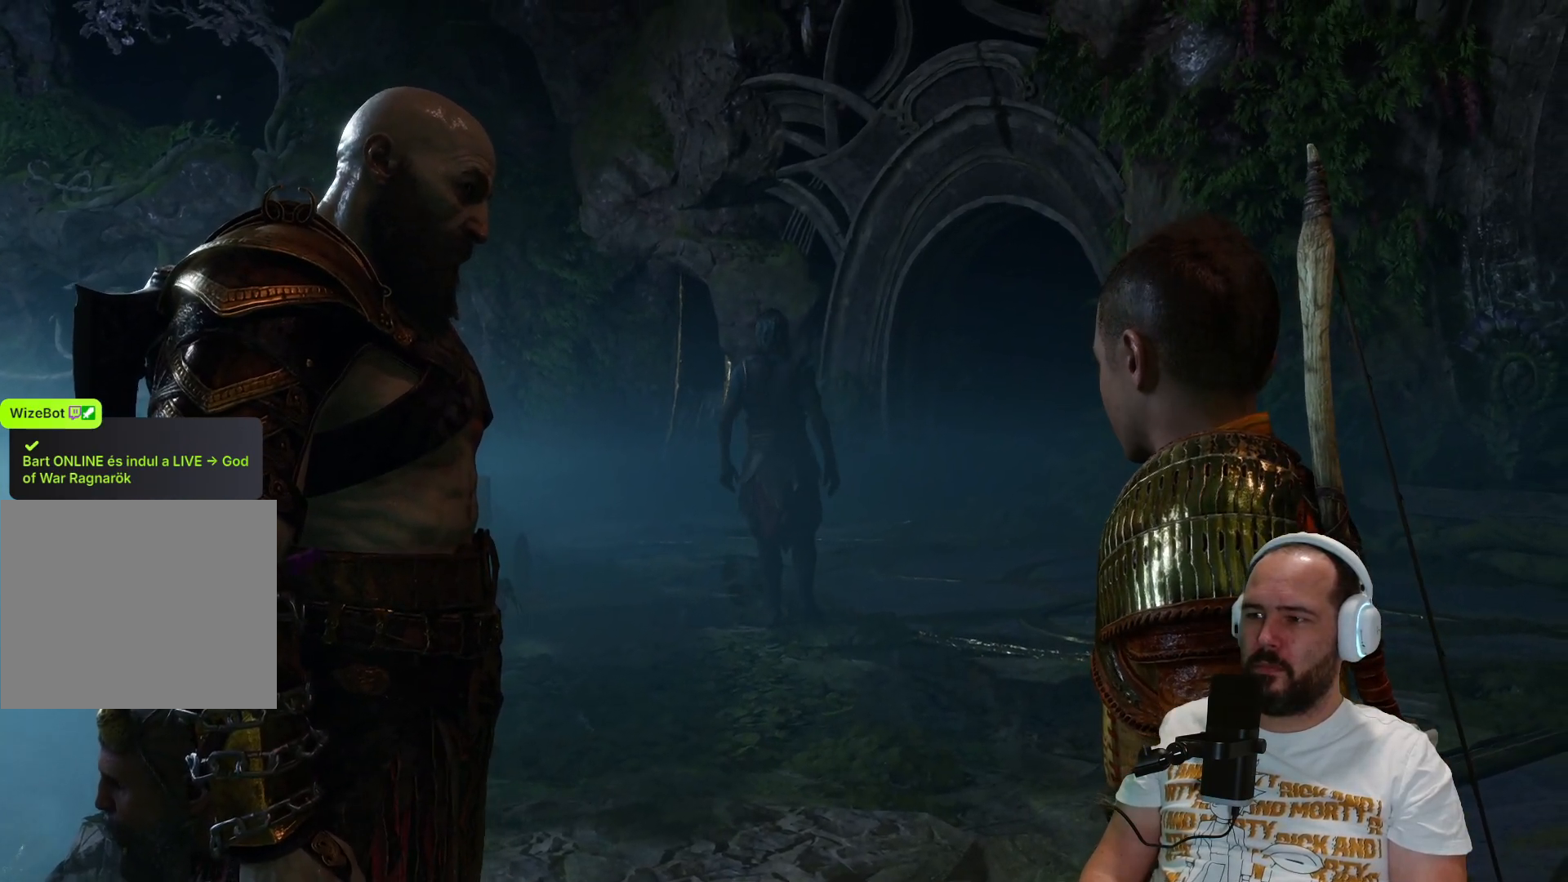
{"buttons": [], "left_stick": "center", "right_stick": "center", "events": []}
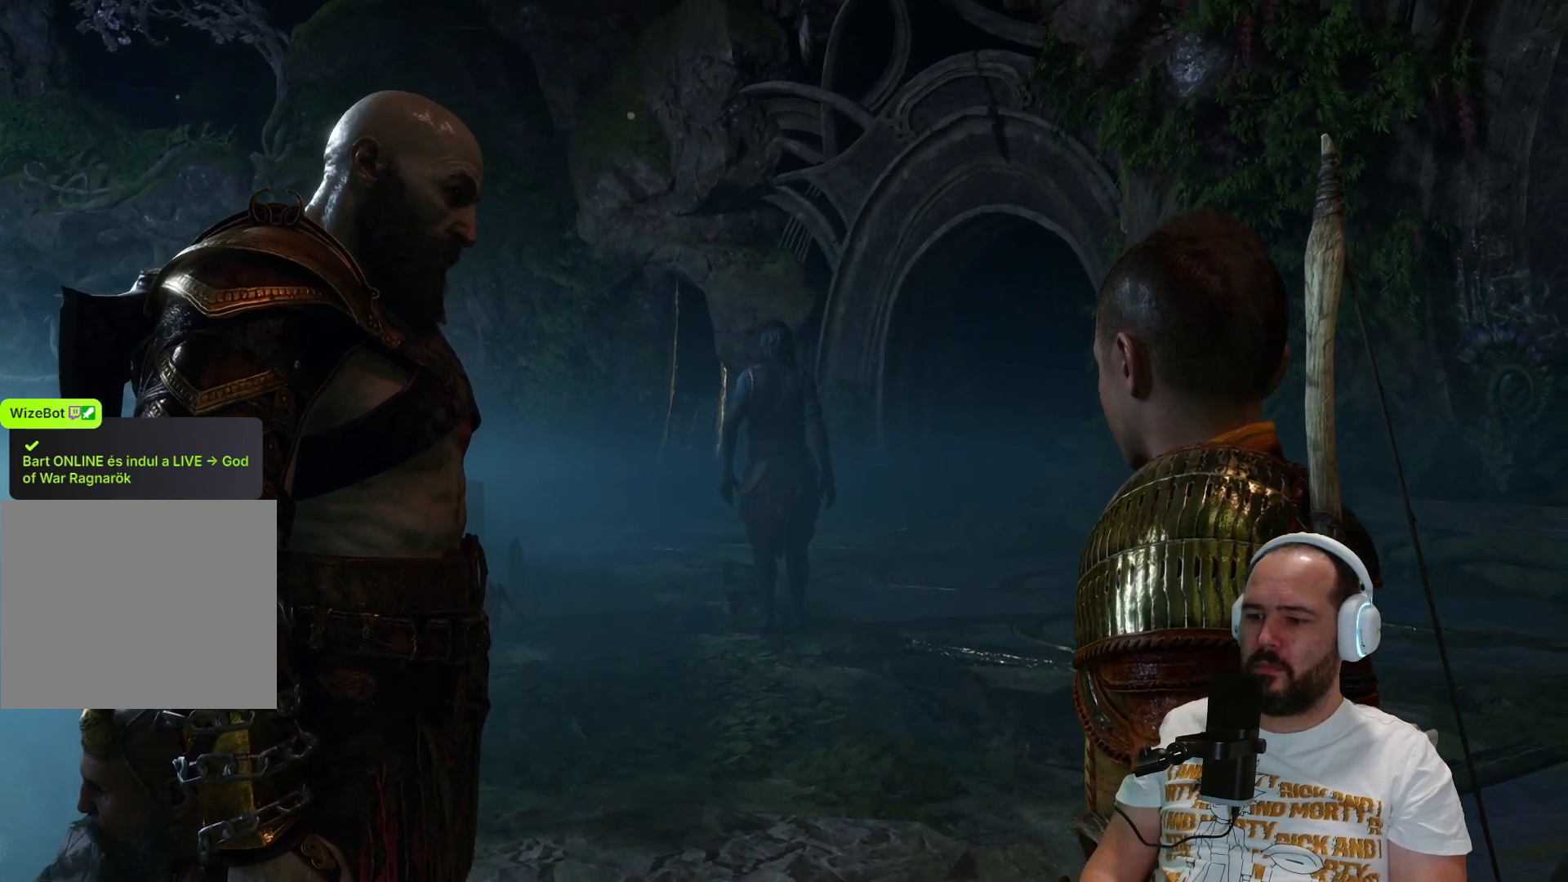
{"buttons": [], "left_stick": "center", "right_stick": "center", "events": []}
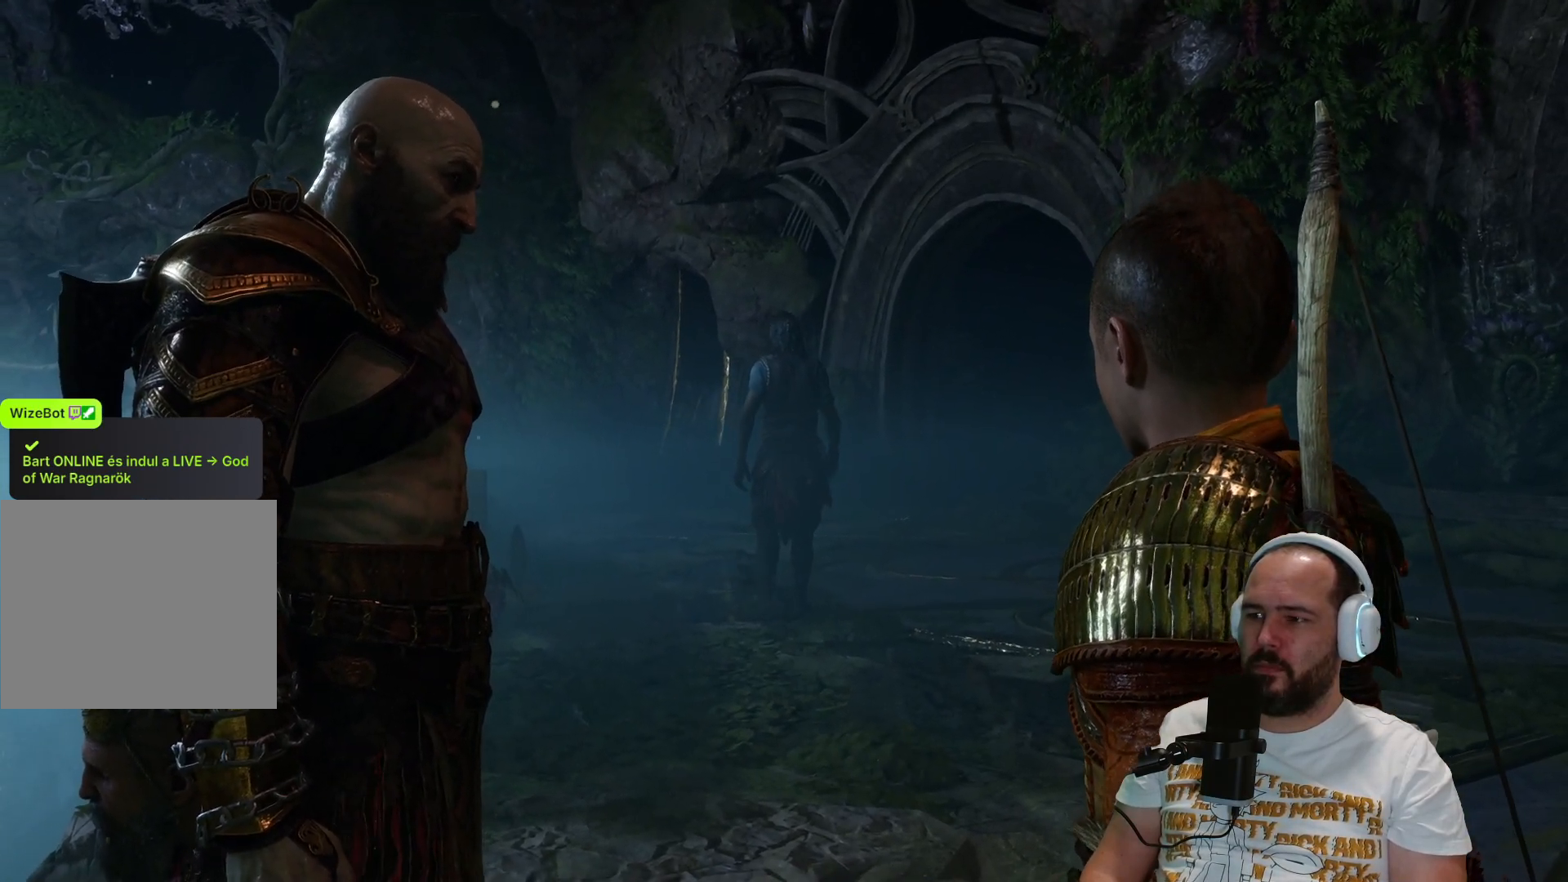
{"buttons": [], "left_stick": "center", "right_stick": "center", "events": []}
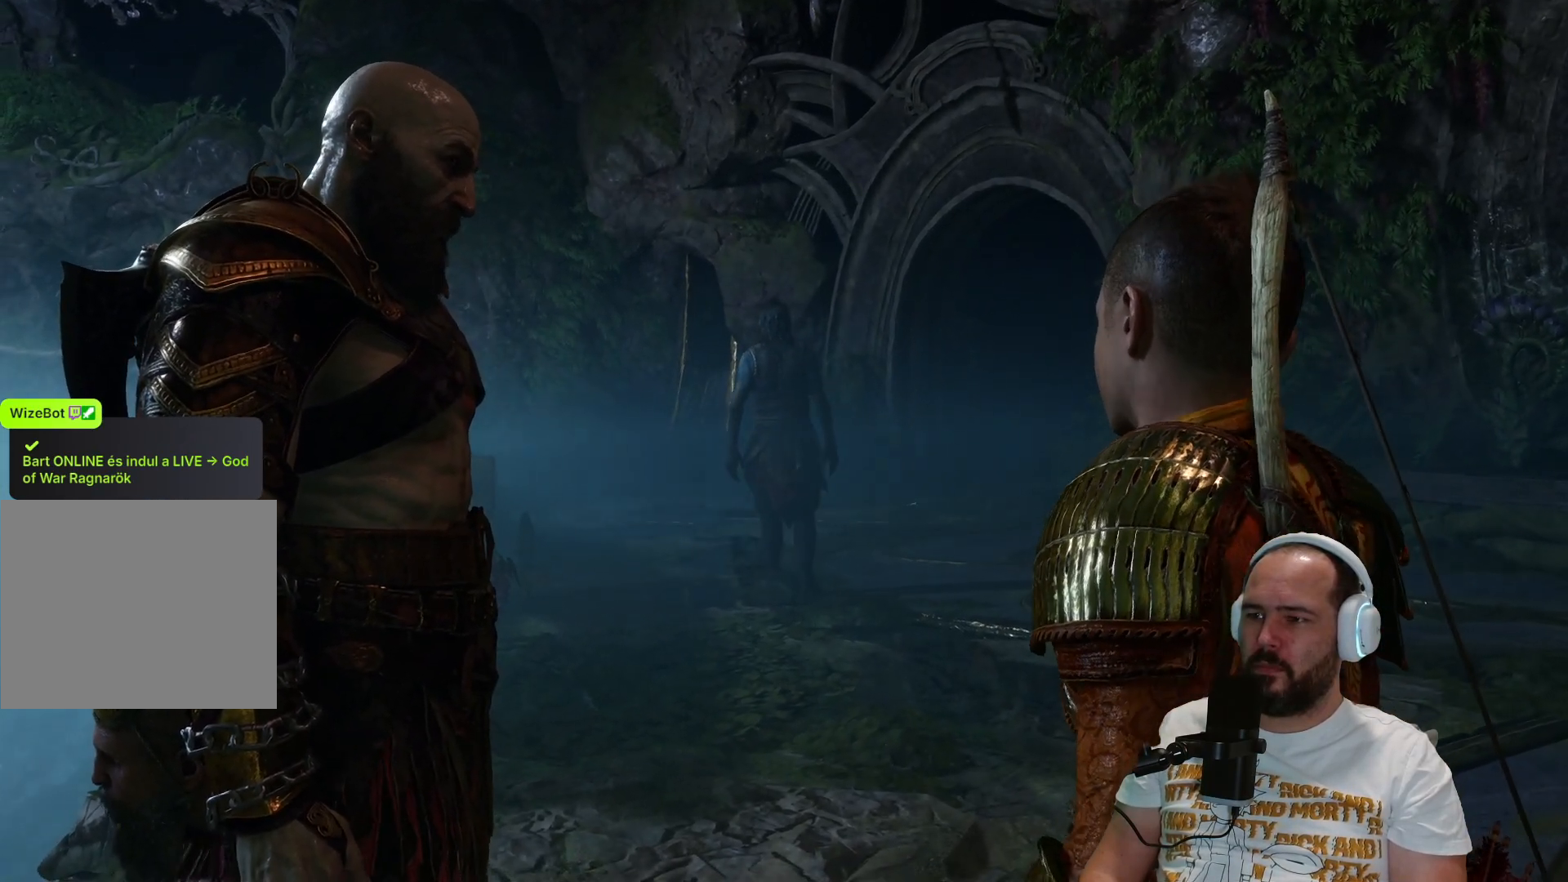
{"buttons": [], "left_stick": "center", "right_stick": "center", "events": []}
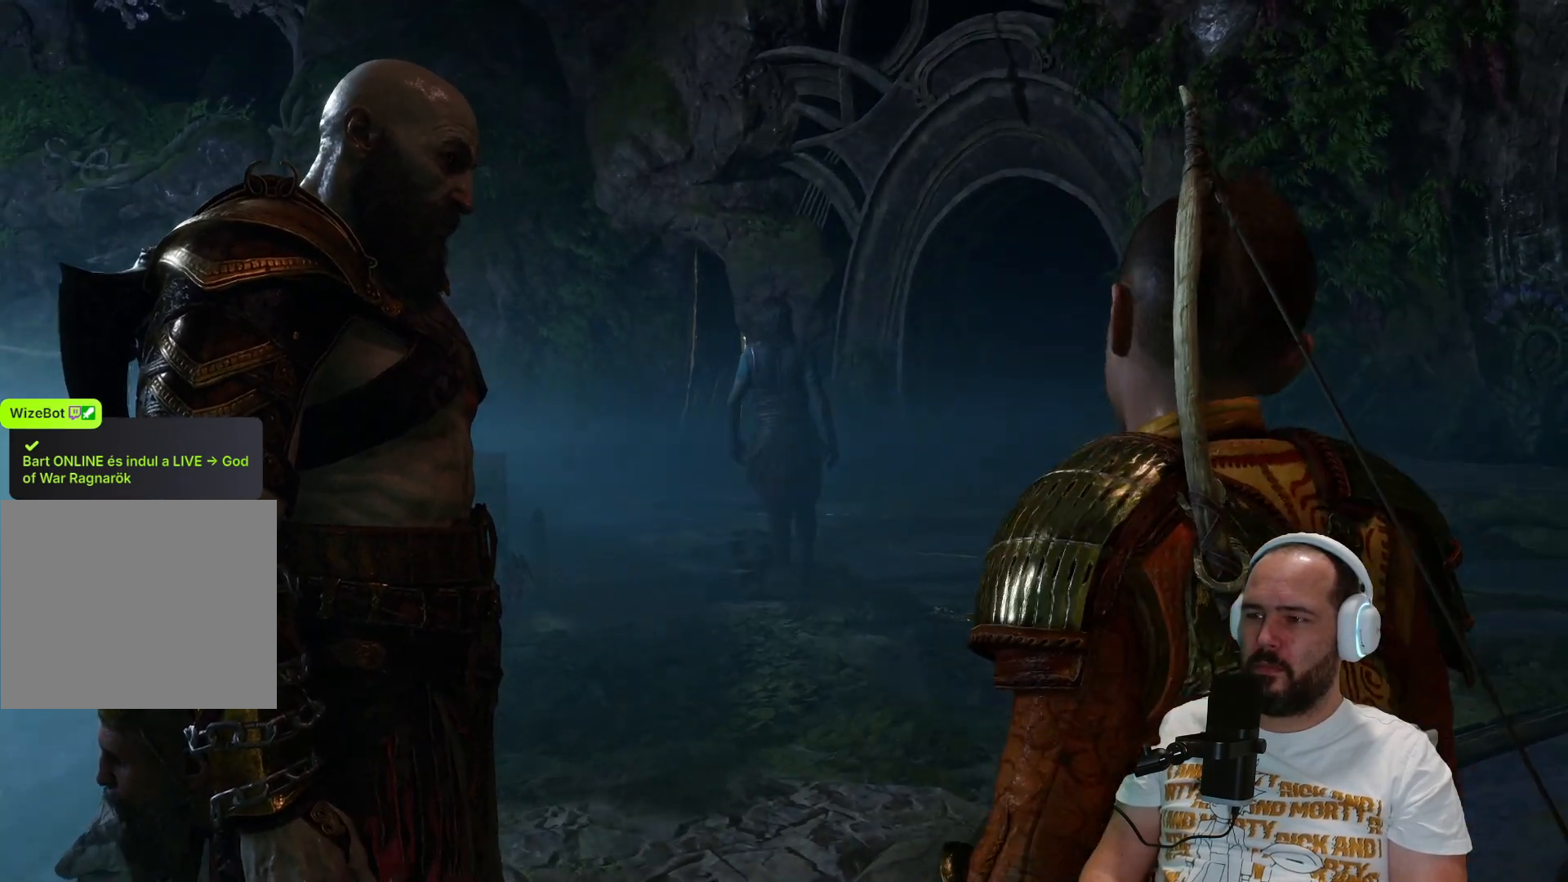
{"buttons": [], "left_stick": "up-right", "right_stick": "center", "events": [[483, "left_stick", "up-right"]]}
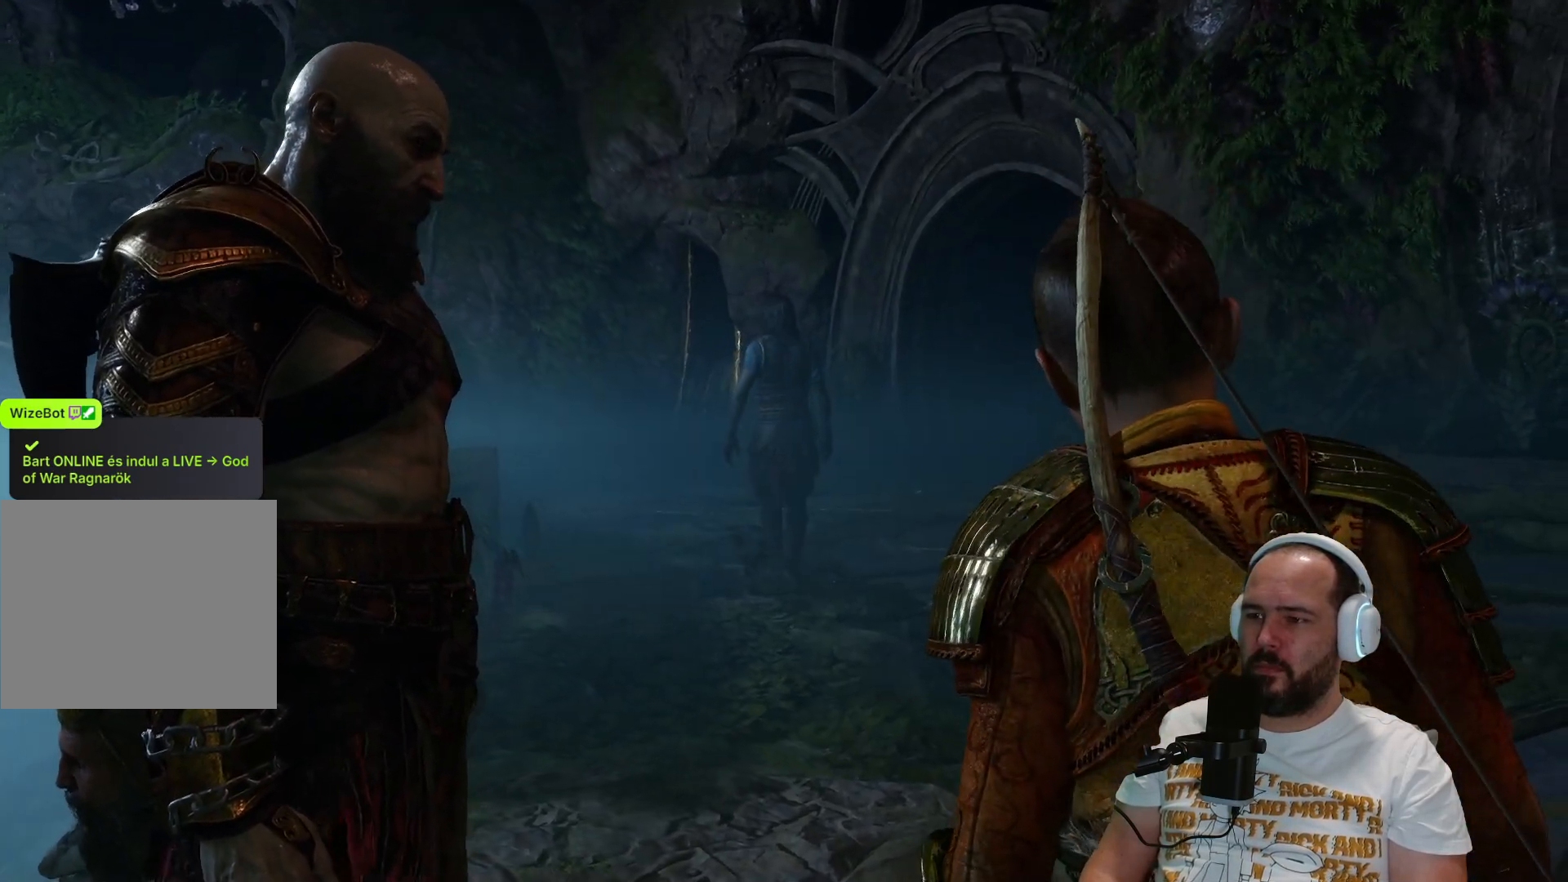
{"buttons": [], "left_stick": "up-right", "right_stick": "center", "events": []}
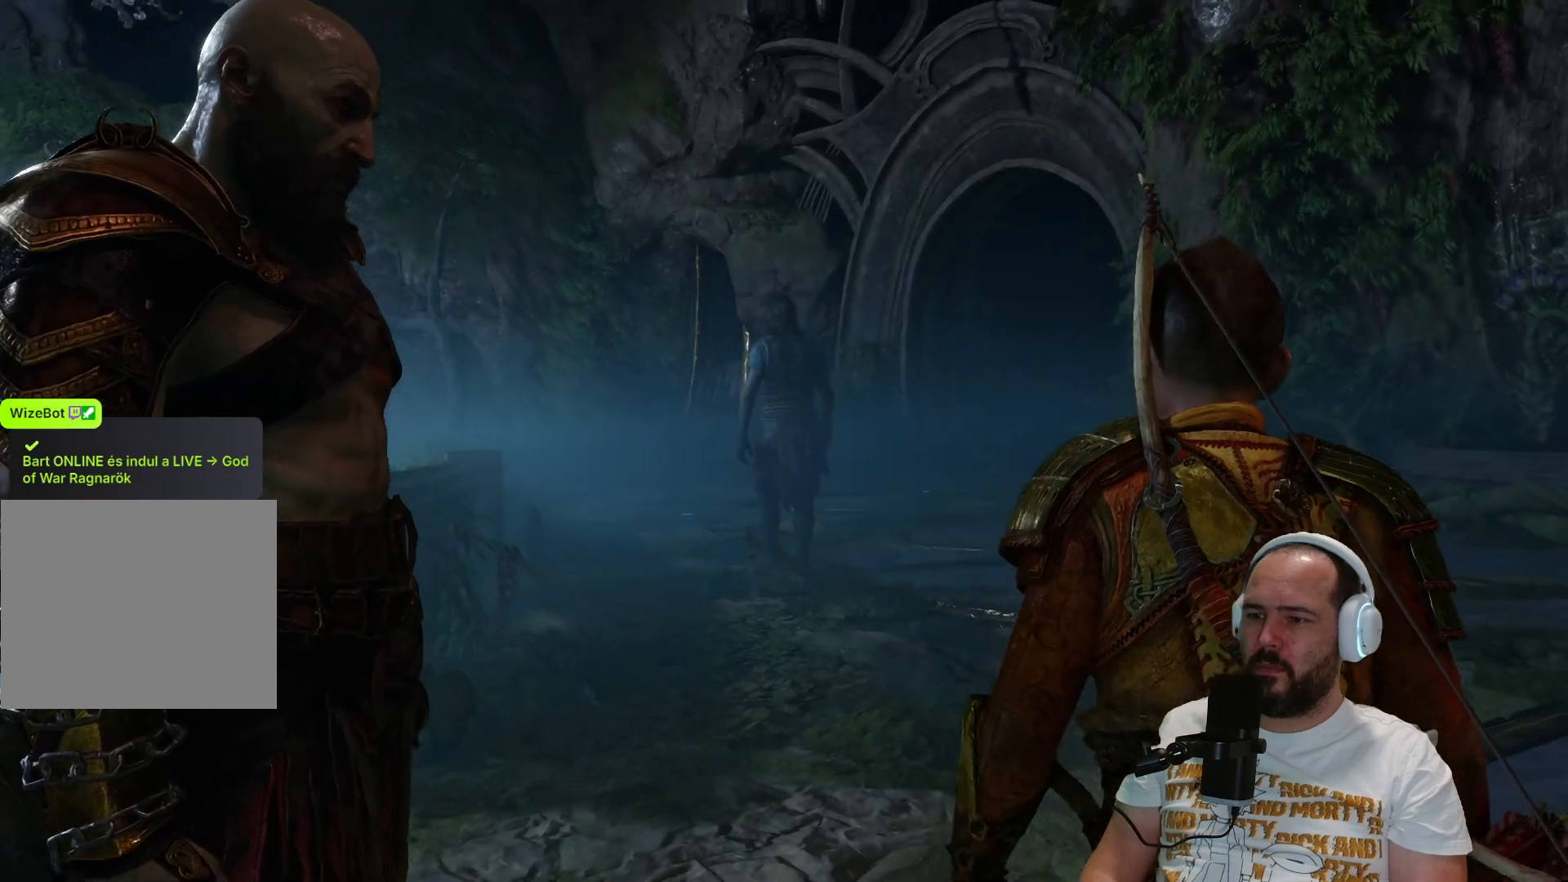
{"buttons": [], "left_stick": "up-right", "right_stick": "center", "events": []}
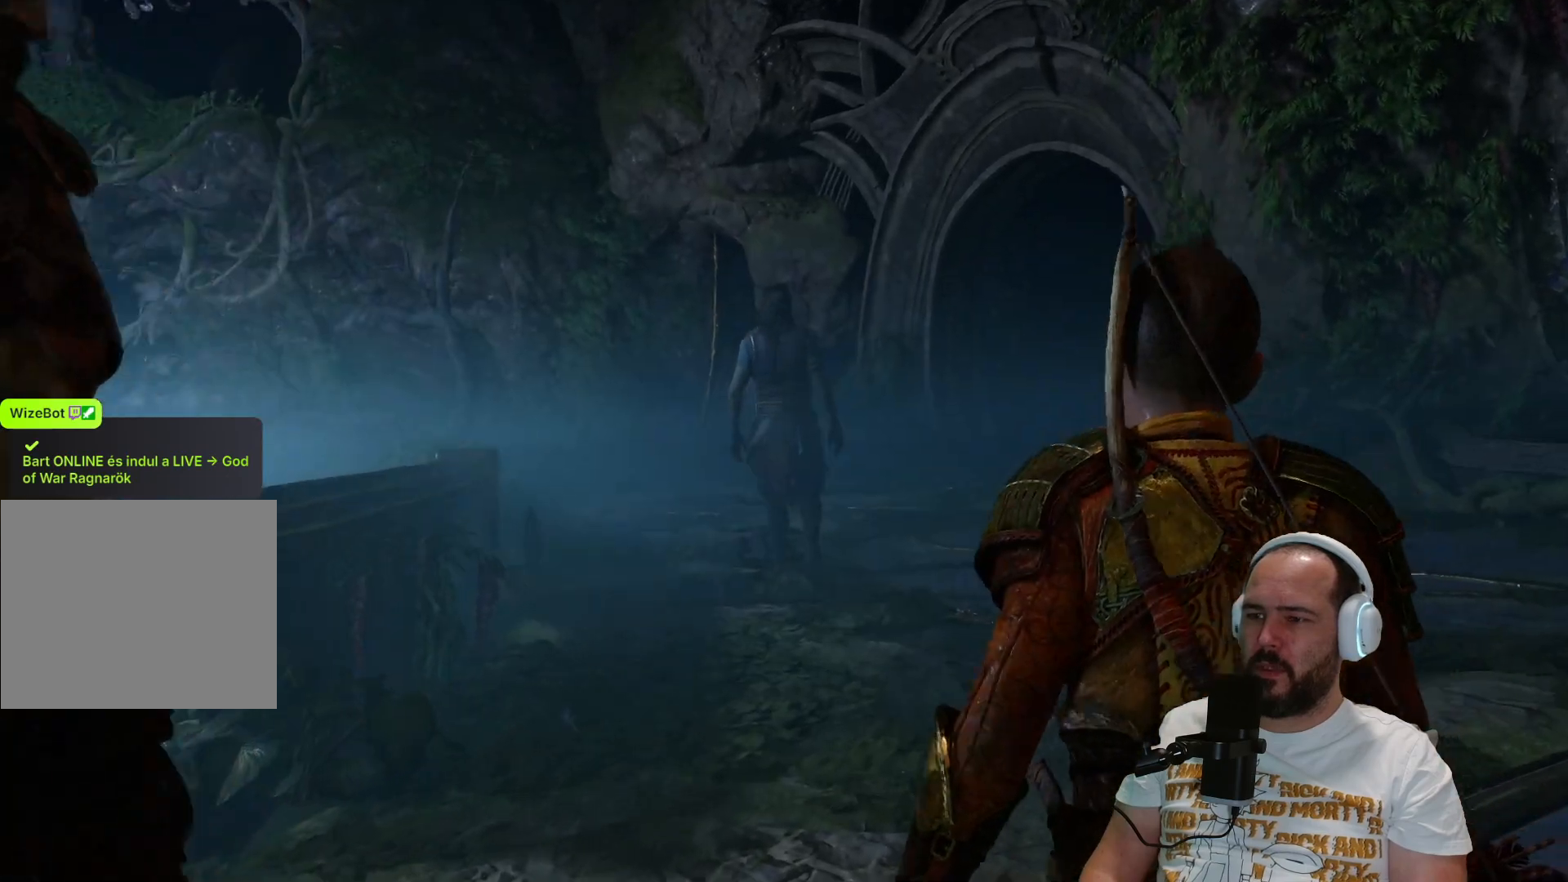
{"buttons": [], "left_stick": "center", "right_stick": "center", "events": [[167, "left_stick", "center"]]}